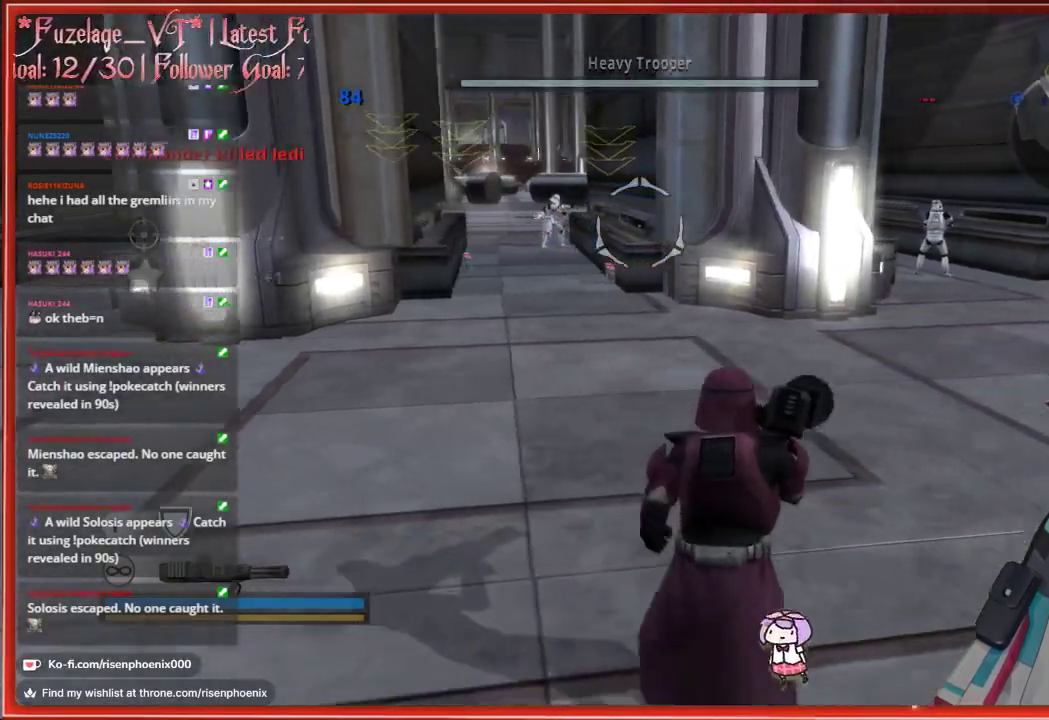
Gameplay with a controller (Xbox layout); each line is a JSON object with the inputs held at the frame after it. "events" lists button and stick changes between this image and that frame as [ms after this image, input, new state], when the widget could be followed in between.
{"buttons": [], "left_stick": "right", "right_stick": "center", "events": []}
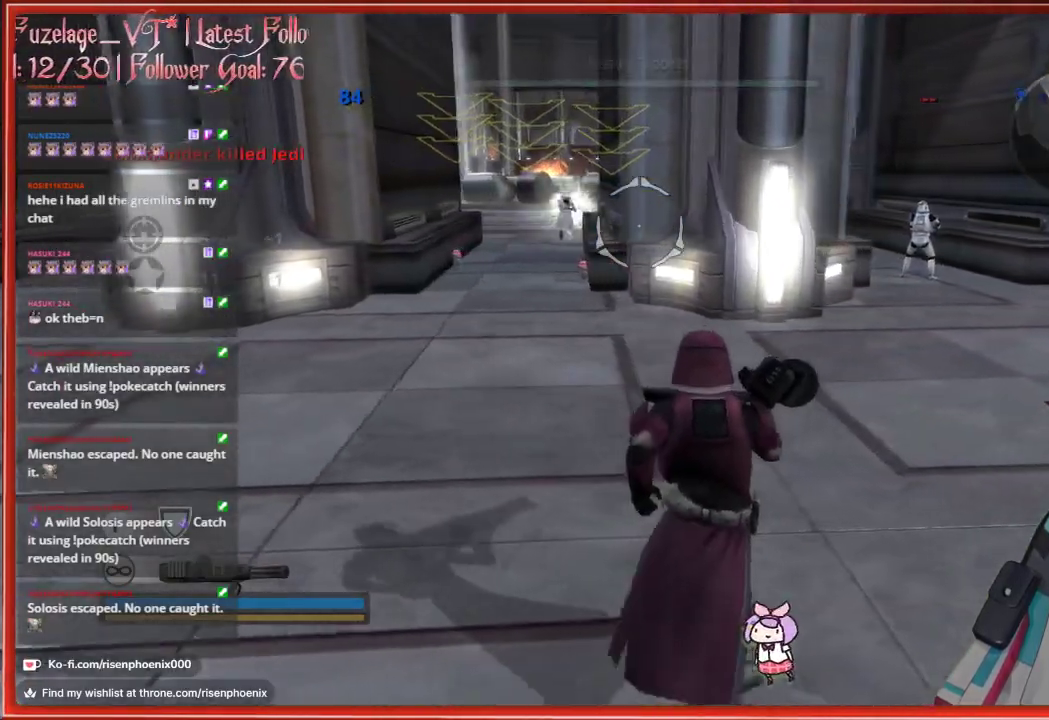
{"buttons": [], "left_stick": "right", "right_stick": "center", "events": []}
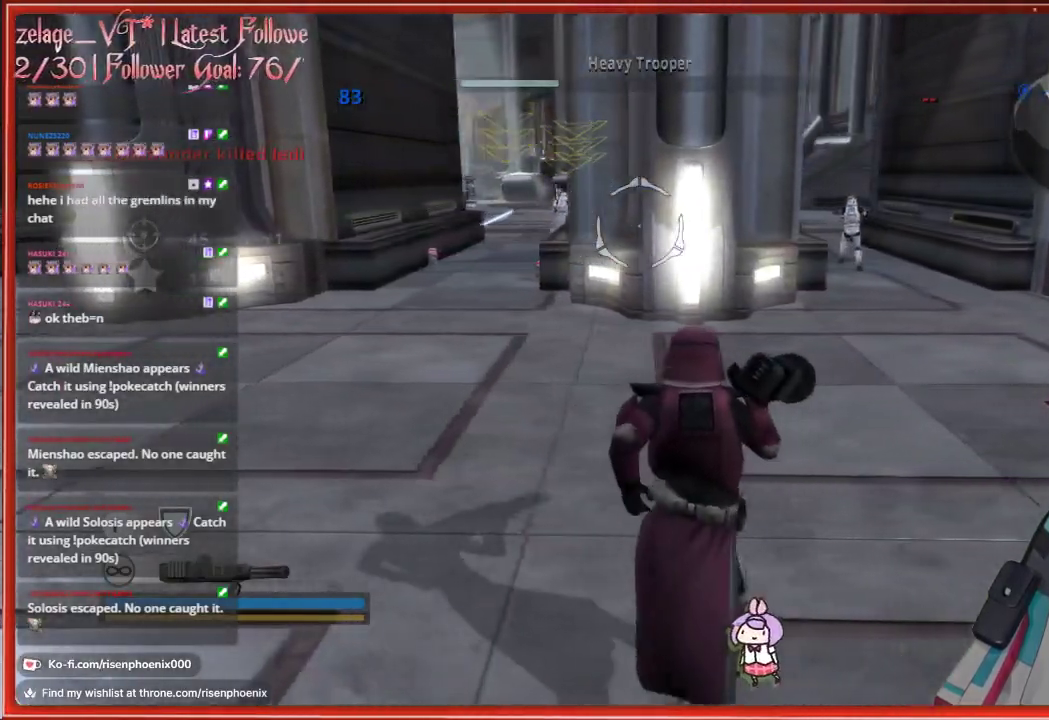
{"buttons": [], "left_stick": "left", "right_stick": "center", "events": [[500, "left_stick", "left"]]}
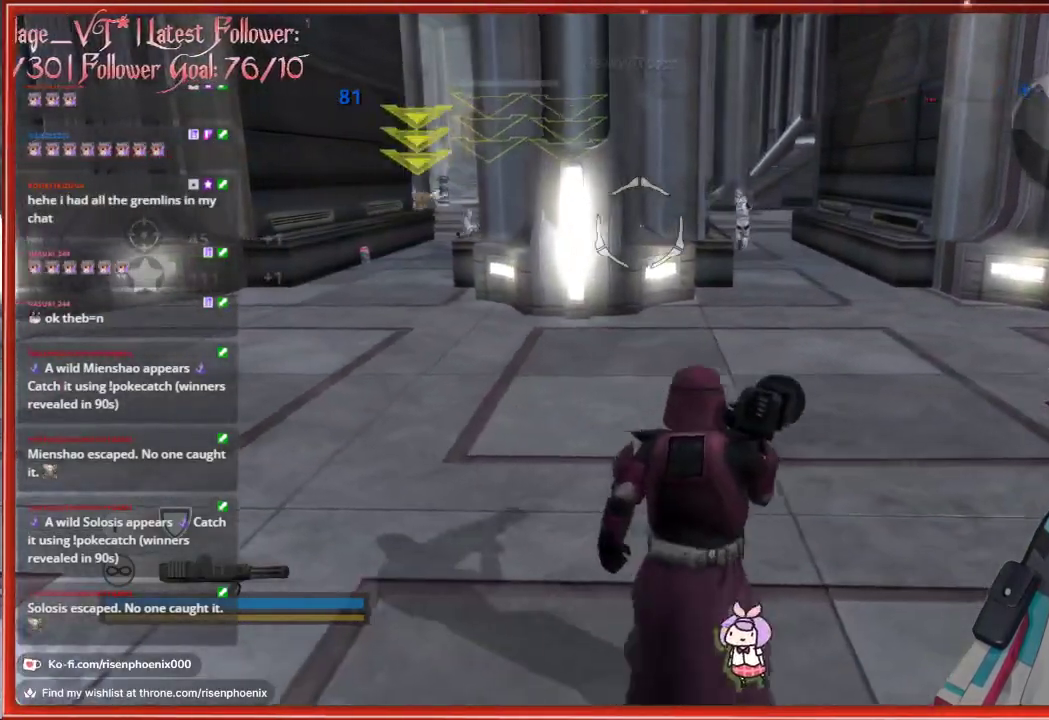
{"buttons": [], "left_stick": "left", "right_stick": "center", "events": []}
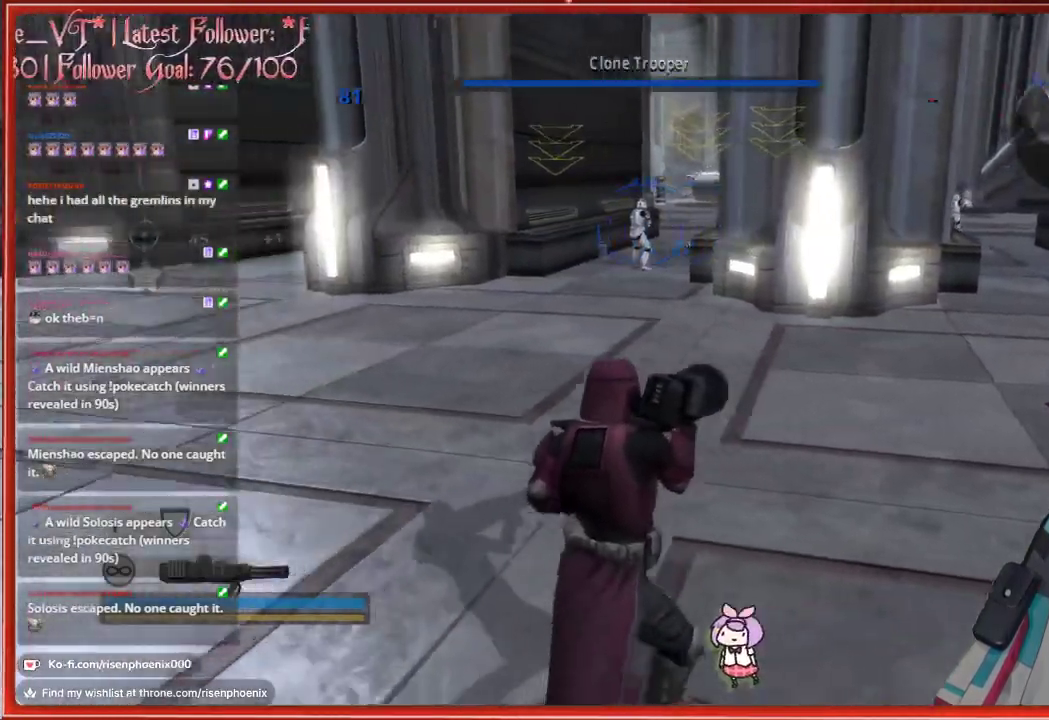
{"buttons": [], "left_stick": "left", "right_stick": "center", "events": []}
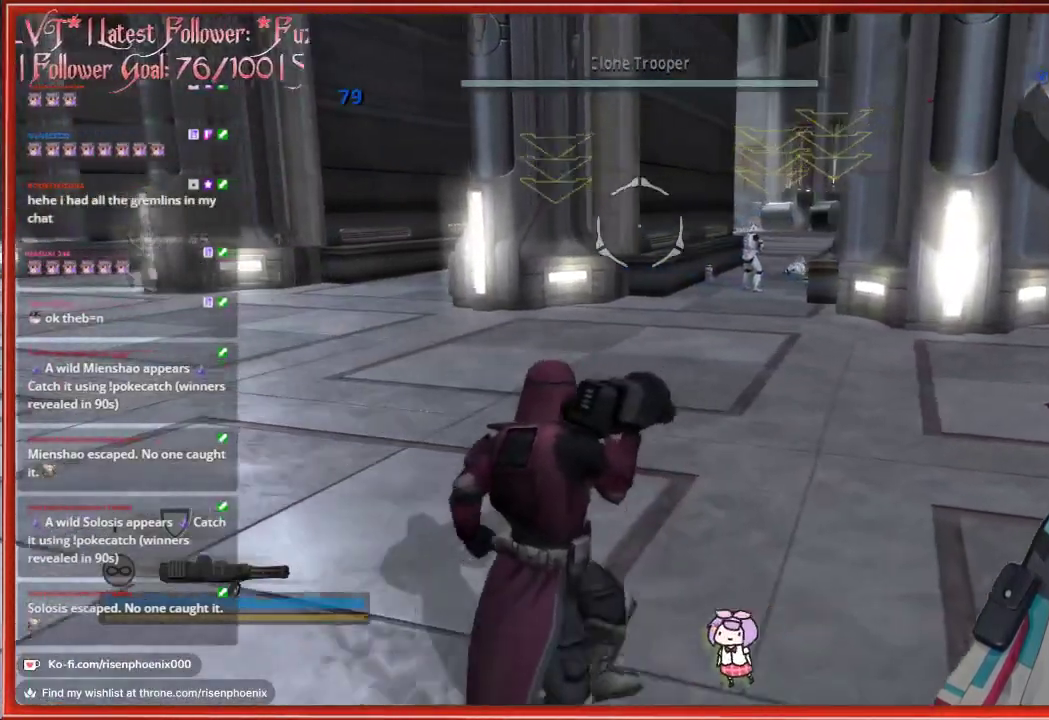
{"buttons": [], "left_stick": "left", "right_stick": "center", "events": []}
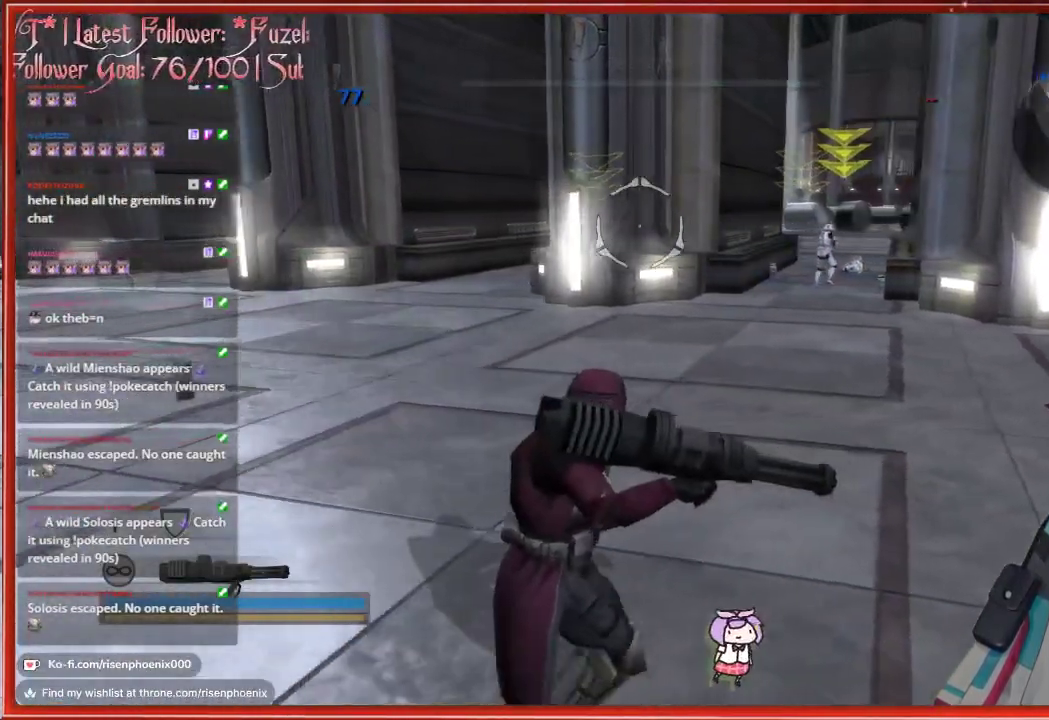
{"buttons": [], "left_stick": "left", "right_stick": "center", "events": []}
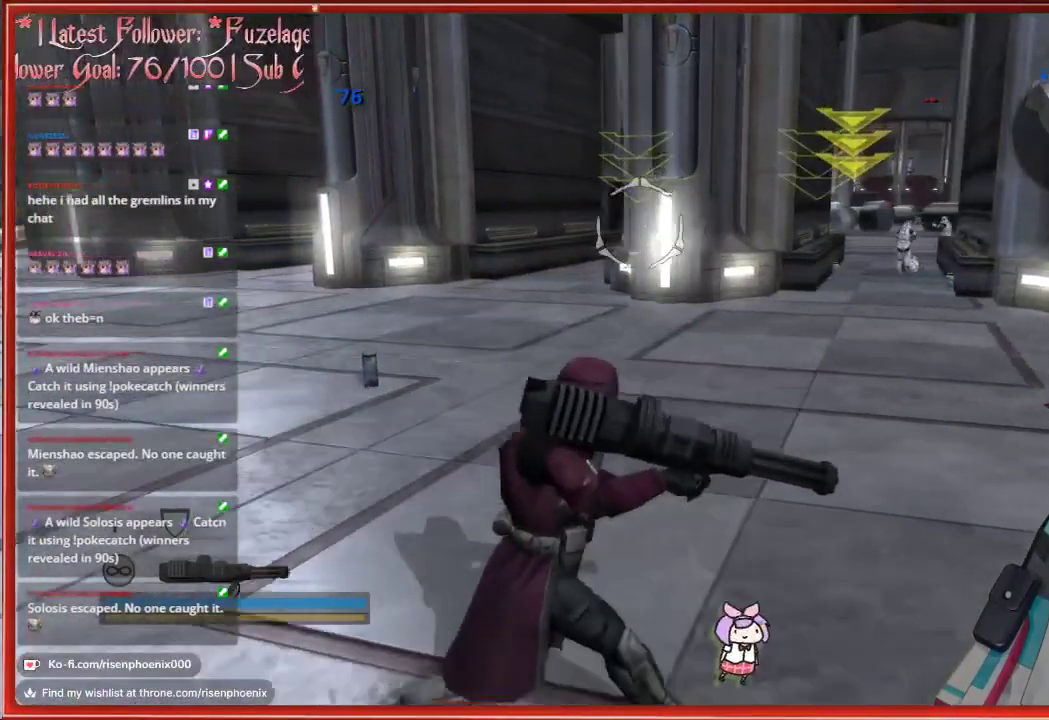
{"buttons": [], "left_stick": "left", "right_stick": "center", "events": []}
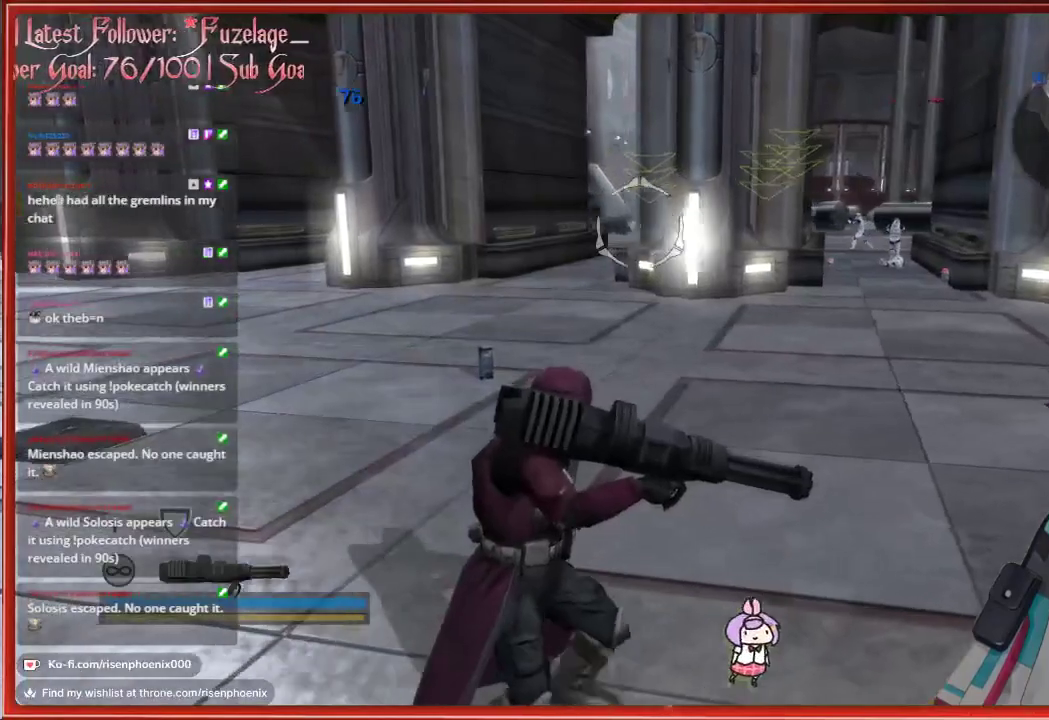
{"buttons": [], "left_stick": "right", "right_stick": "center", "events": [[250, "left_stick", "center"], [400, "left_stick", "right"]]}
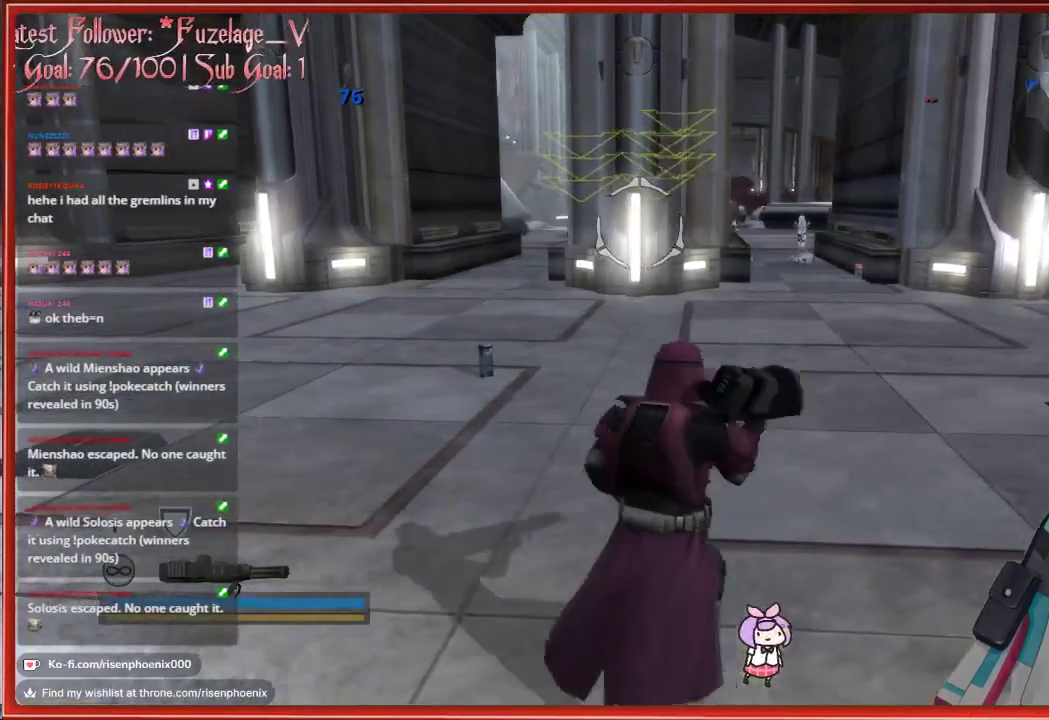
{"buttons": [], "left_stick": "left", "right_stick": "center", "events": [[283, "left_stick", "center"], [417, "left_stick", "left"]]}
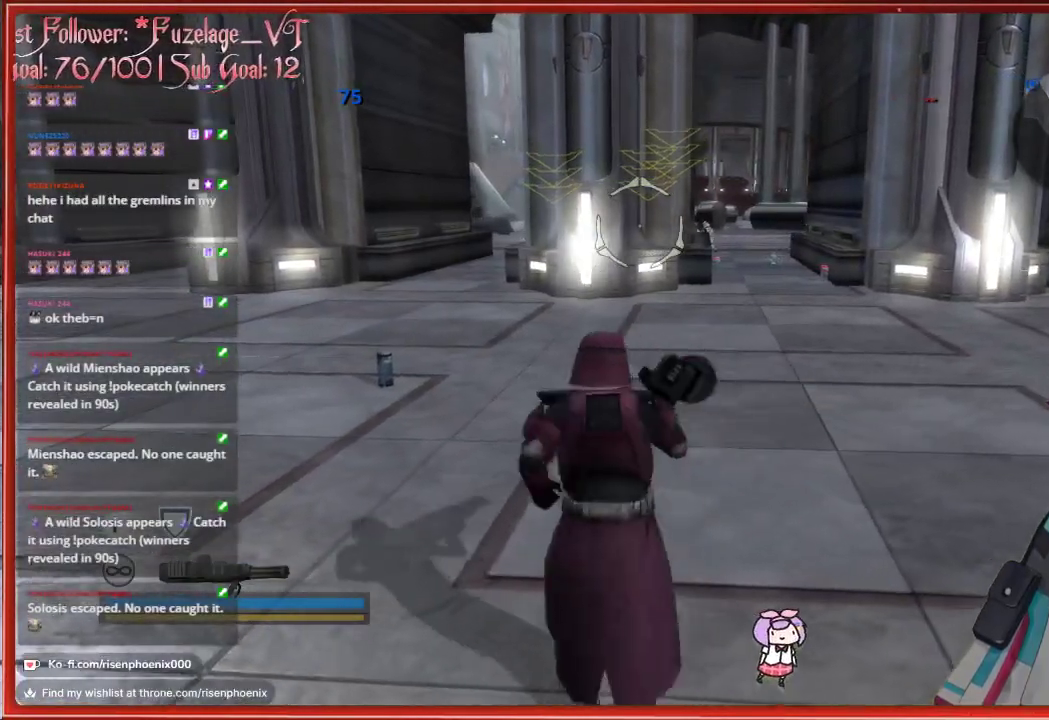
{"buttons": [], "left_stick": "left", "right_stick": "center", "events": []}
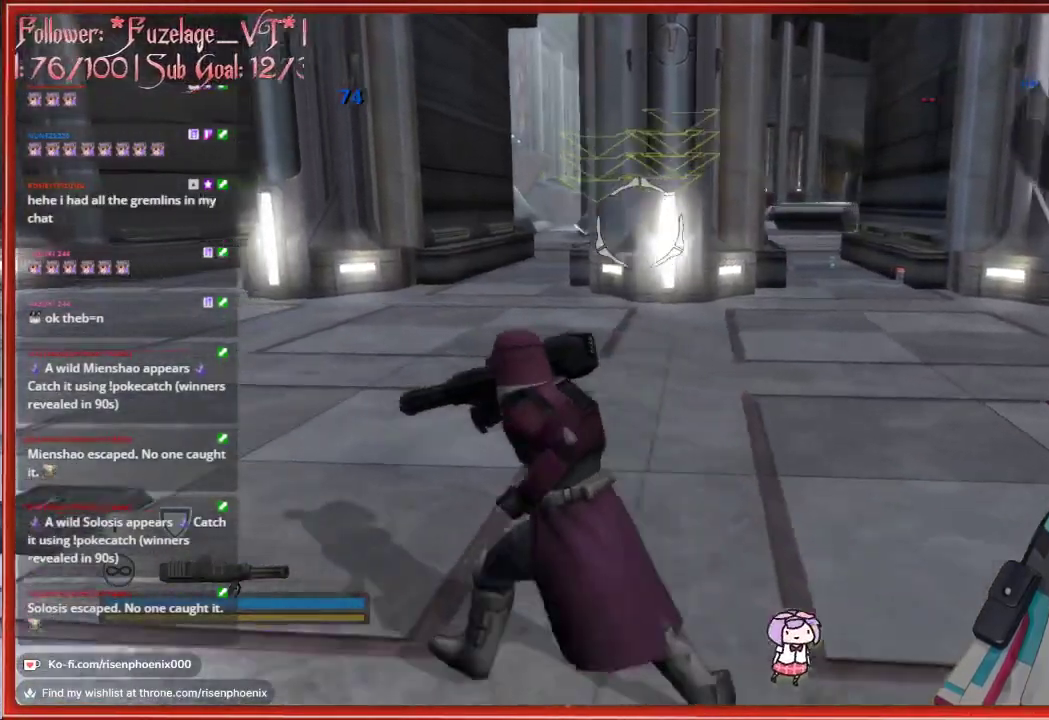
{"buttons": ["R2"], "left_stick": "up-left", "right_stick": "center", "events": [[450, "R2", "down"], [450, "left_stick", "up-left"]]}
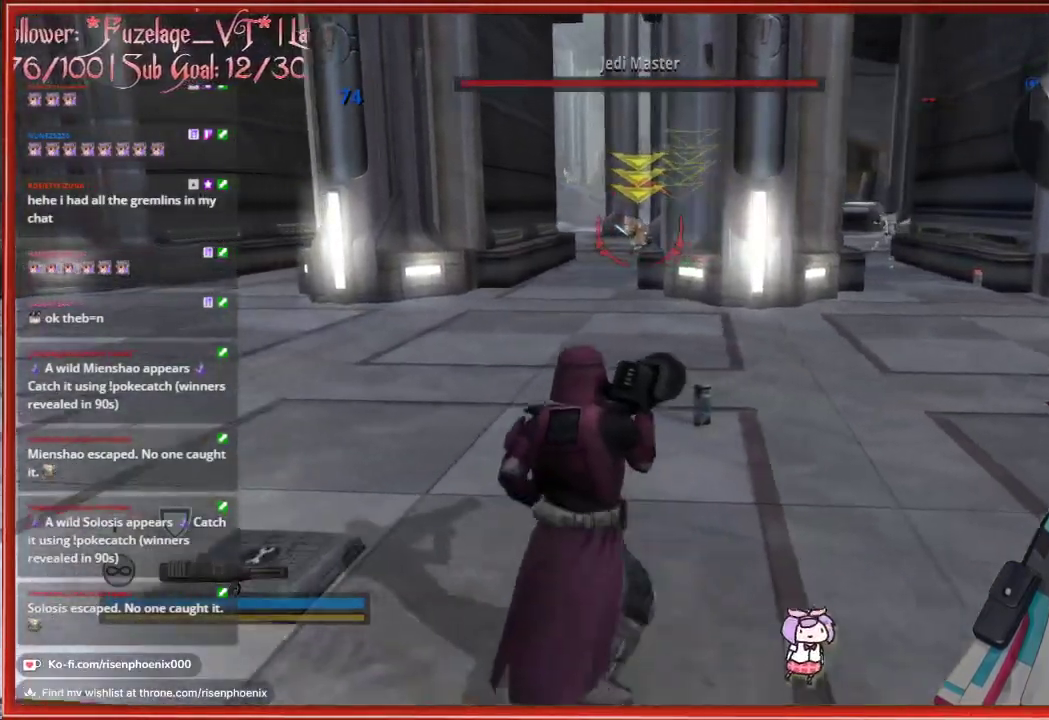
{"buttons": ["R2"], "left_stick": "up", "right_stick": "center", "events": [[300, "left_stick", "up"]]}
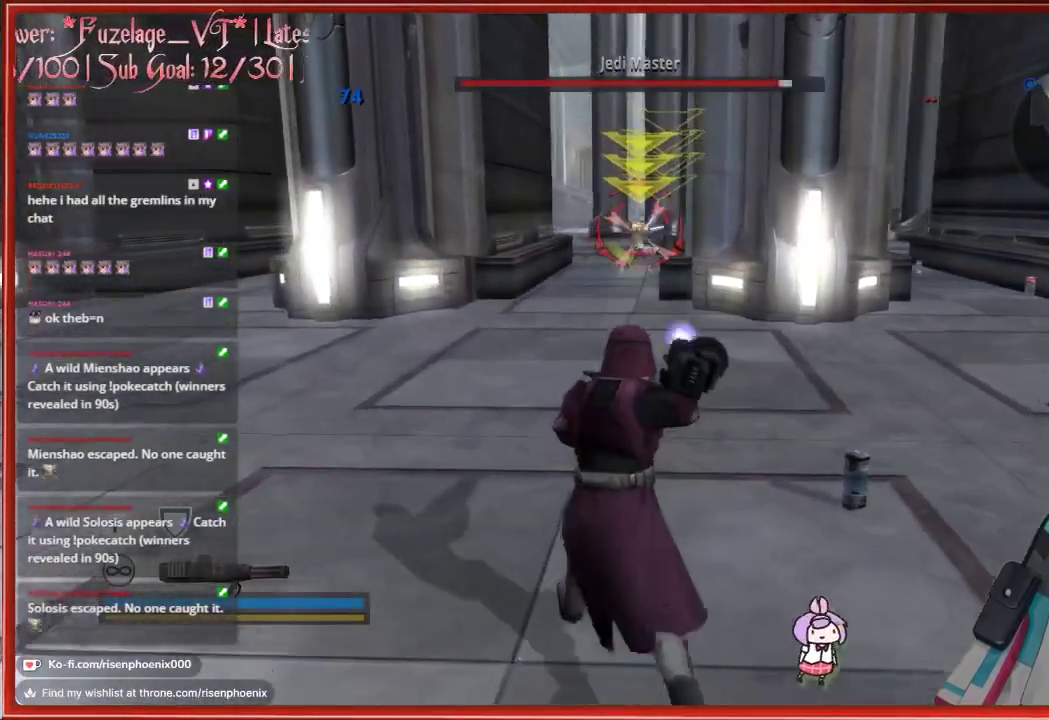
{"buttons": ["R2"], "left_stick": "up", "right_stick": "center", "events": []}
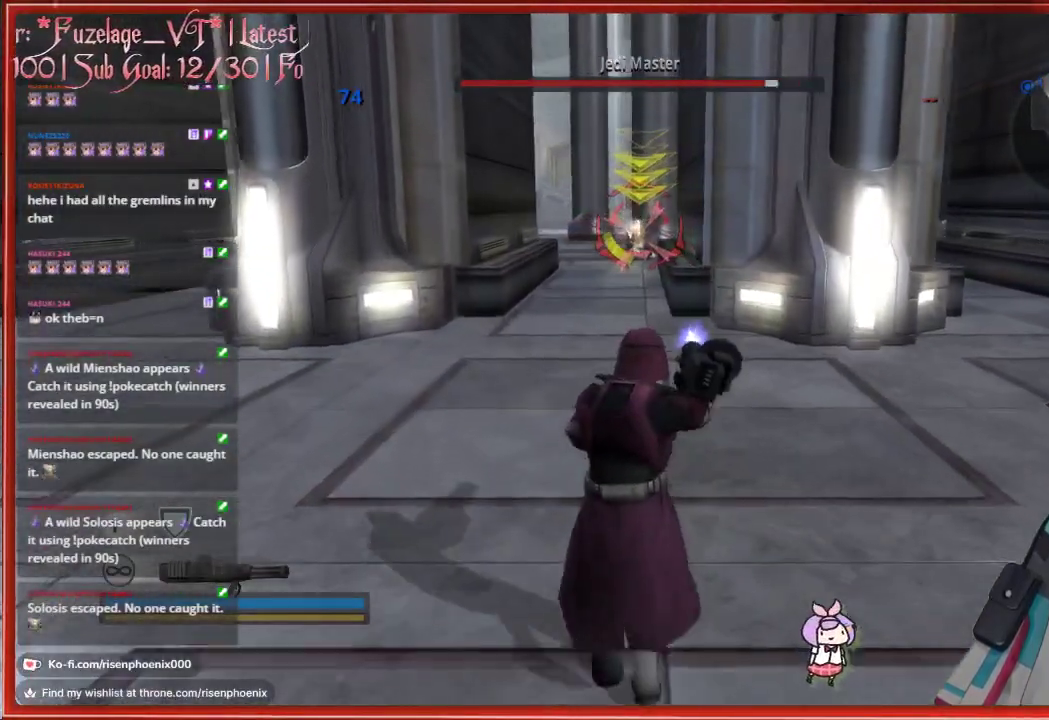
{"buttons": ["R2"], "left_stick": "up", "right_stick": "center", "events": []}
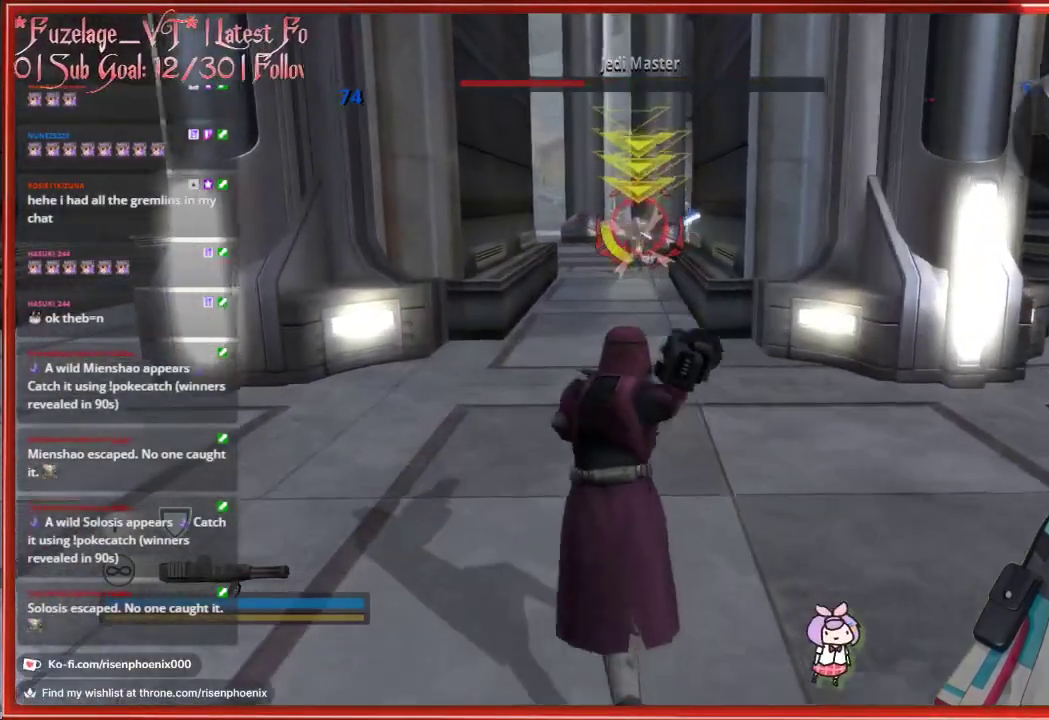
{"buttons": ["R2"], "left_stick": "down", "right_stick": "center", "events": [[133, "left_stick", "center"], [200, "left_stick", "down"], [333, "A", "down"], [433, "A", "up"]]}
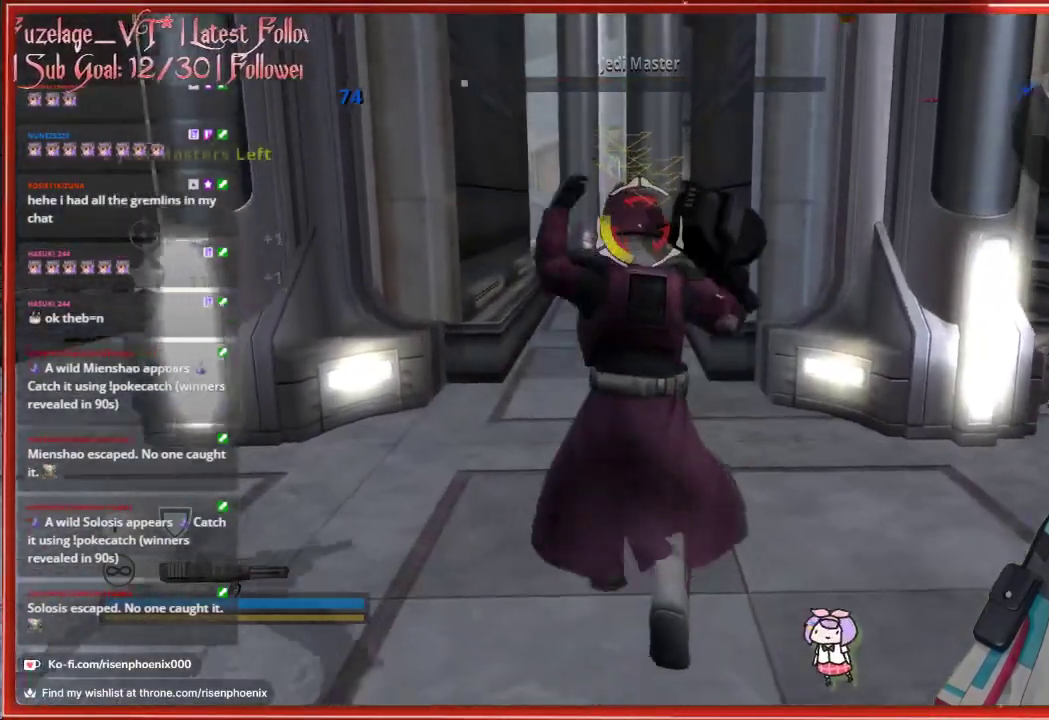
{"buttons": [], "left_stick": "center", "right_stick": "center", "events": [[150, "right_stick", "down"], [233, "R2", "up"], [300, "right_stick", "center"], [350, "left_stick", "center"]]}
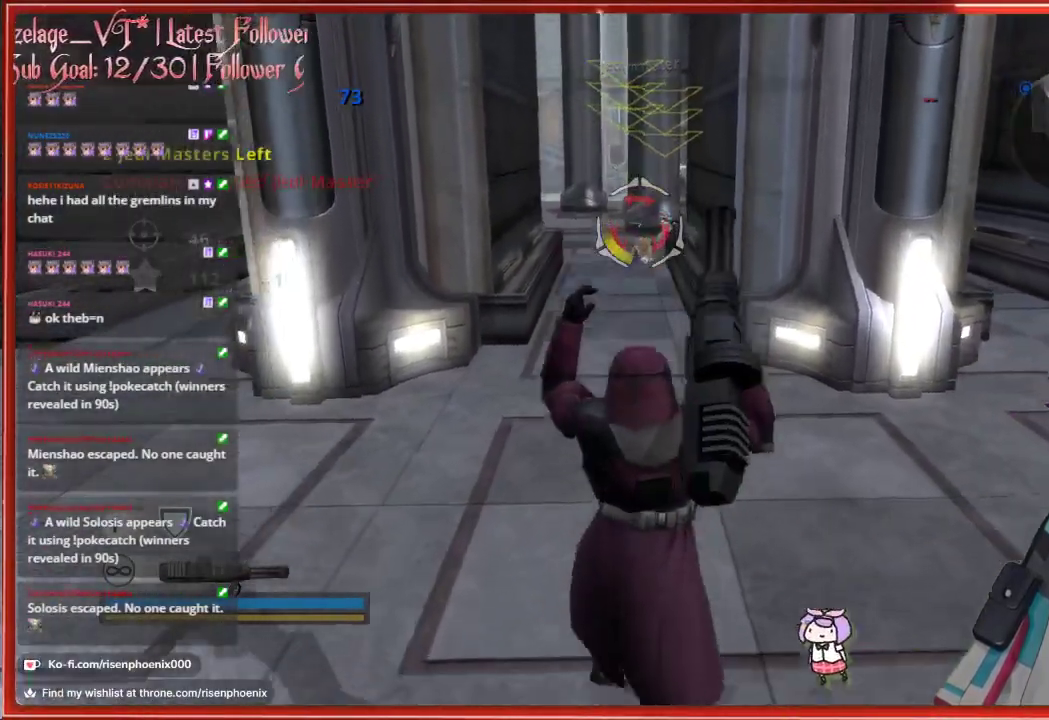
{"buttons": [], "left_stick": "right", "right_stick": "center", "events": [[183, "left_stick", "right"]]}
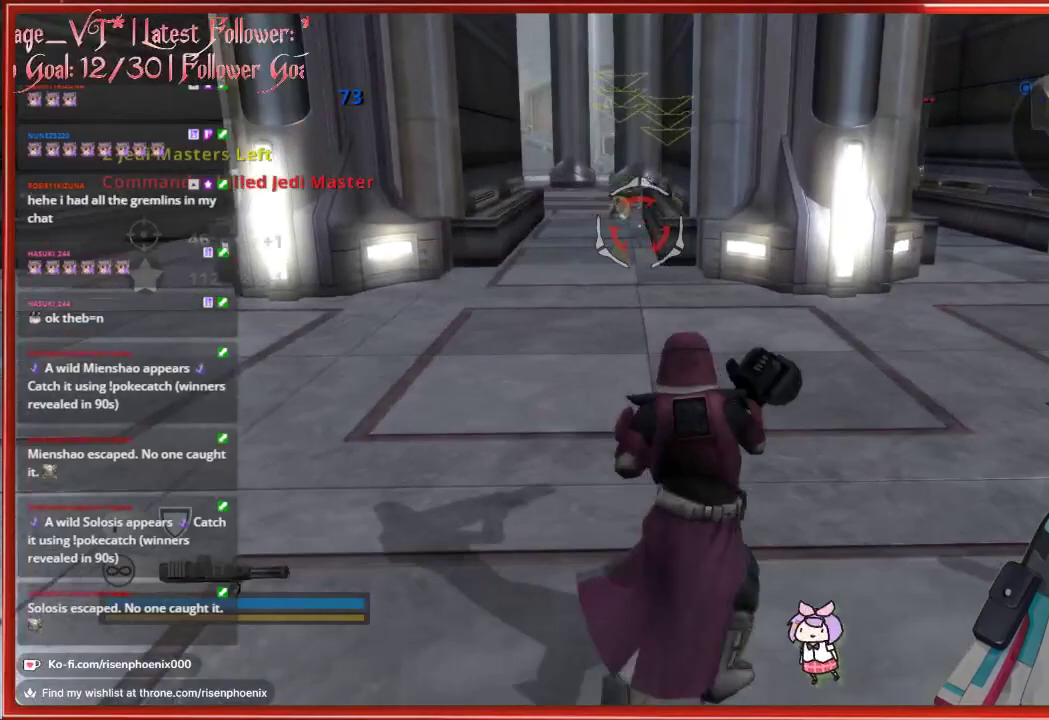
{"buttons": [], "left_stick": "up-right", "right_stick": "center", "events": [[50, "left_stick", "up-right"]]}
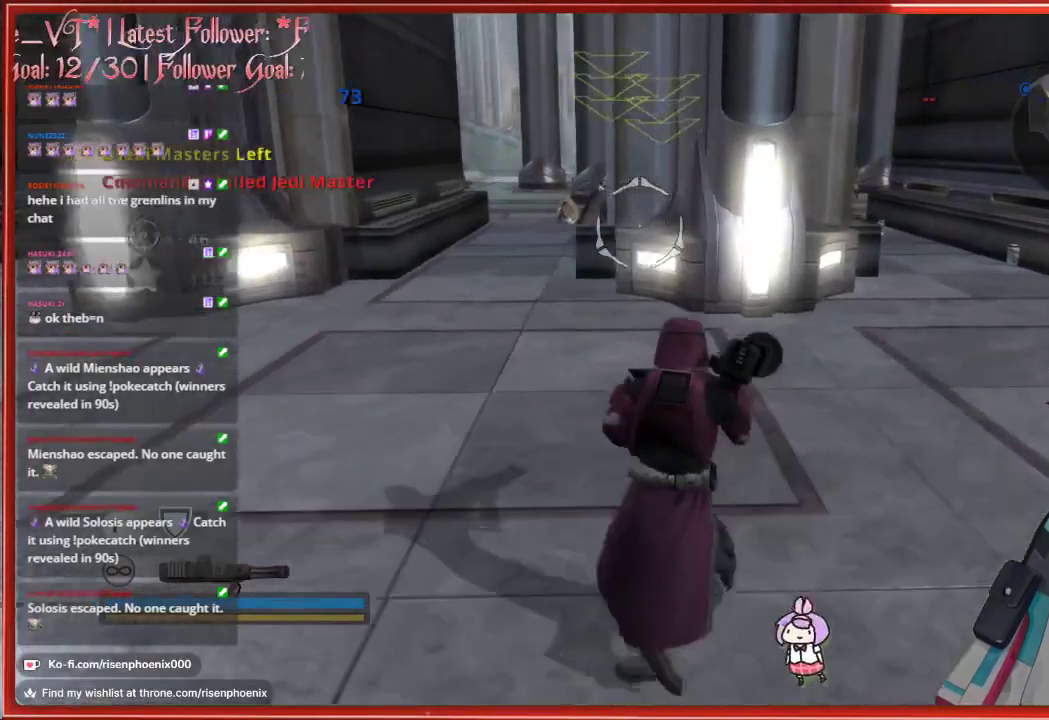
{"buttons": [], "left_stick": "up-right", "right_stick": "center", "events": []}
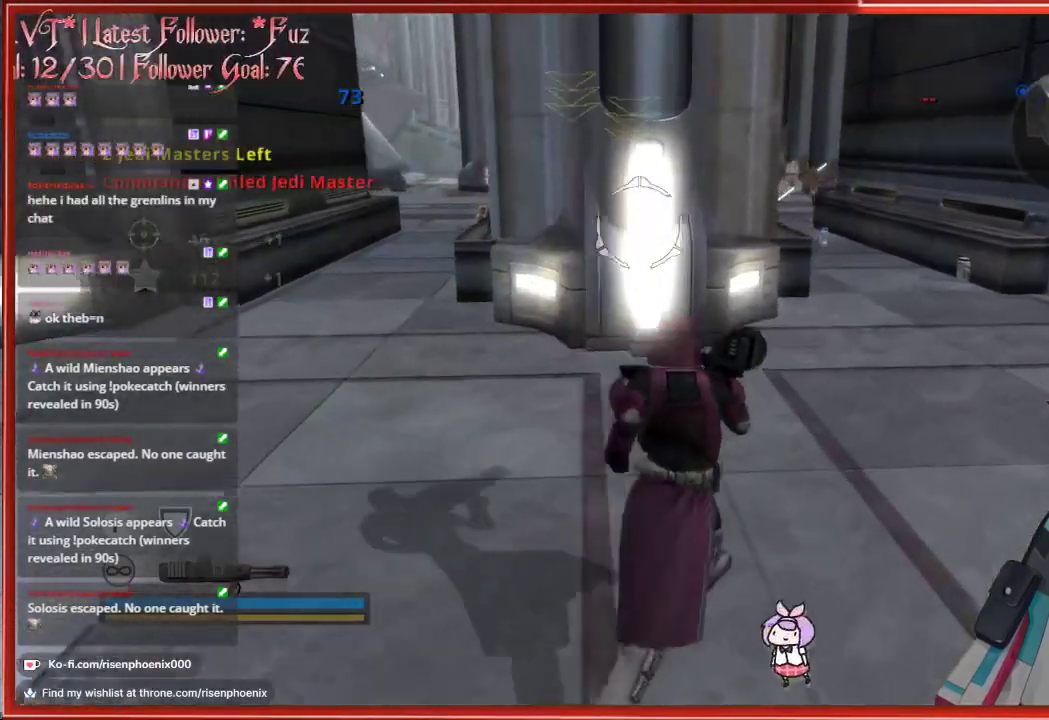
{"buttons": [], "left_stick": "up-right", "right_stick": "center", "events": []}
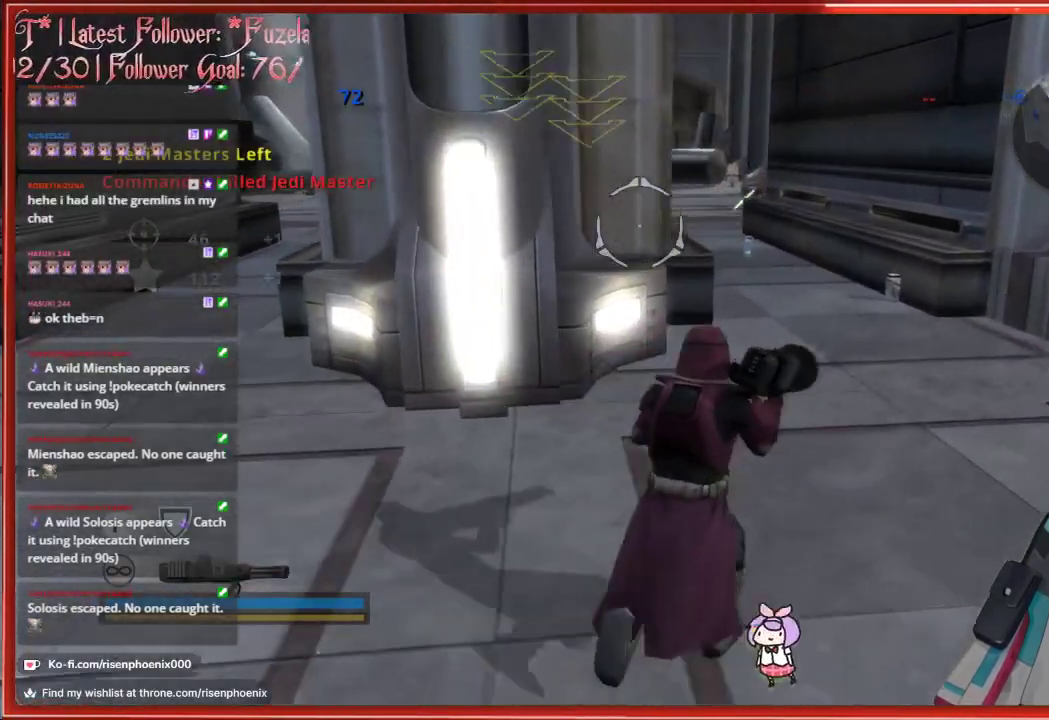
{"buttons": [], "left_stick": "up-right", "right_stick": "right", "events": [[450, "right_stick", "right"]]}
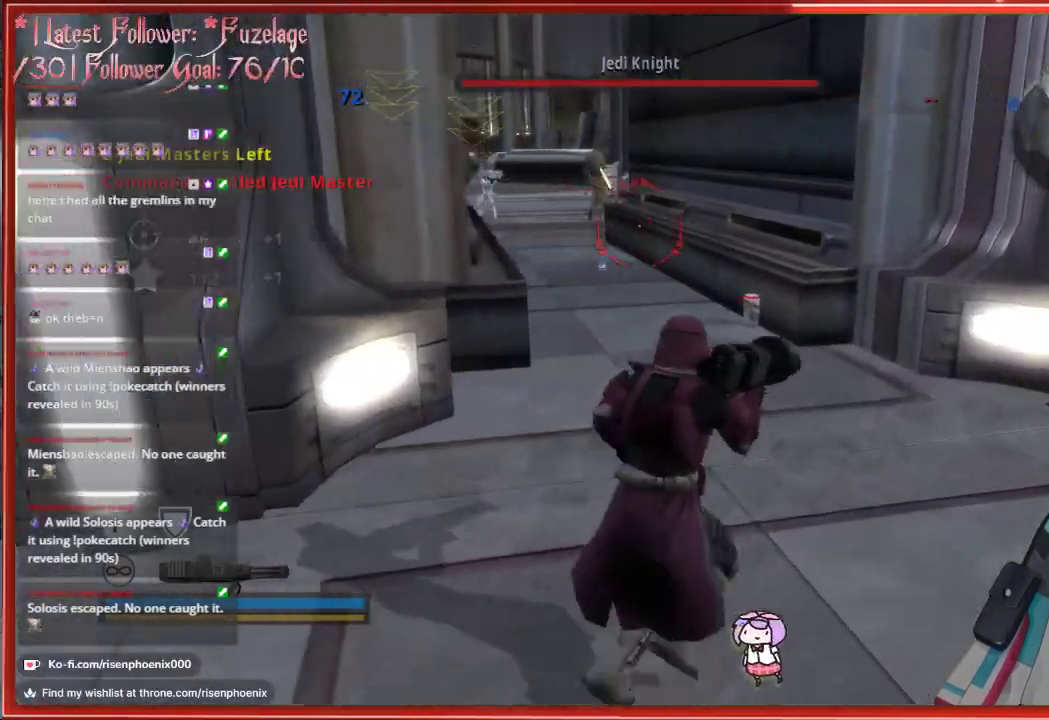
{"buttons": [], "left_stick": "down", "right_stick": "left", "events": [[50, "left_stick", "right"], [150, "right_stick", "center"], [250, "right_stick", "left"], [283, "left_stick", "down-right"], [467, "left_stick", "down"]]}
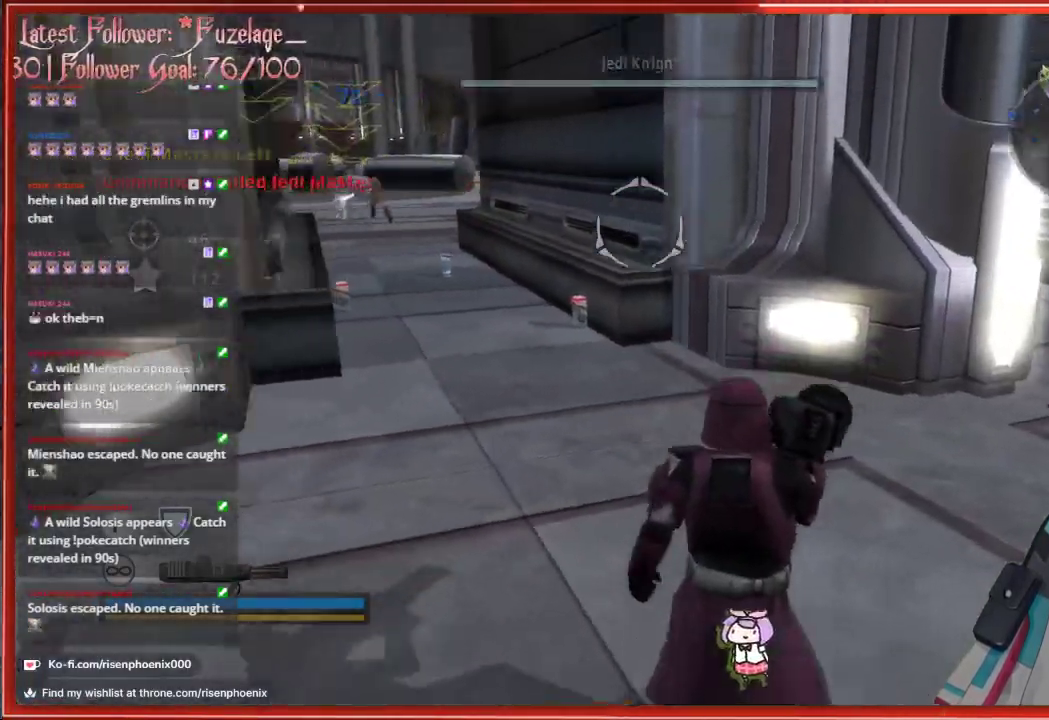
{"buttons": [], "left_stick": "up-right", "right_stick": "center", "events": [[317, "left_stick", "right"], [367, "right_stick", "center"], [433, "left_stick", "up-right"]]}
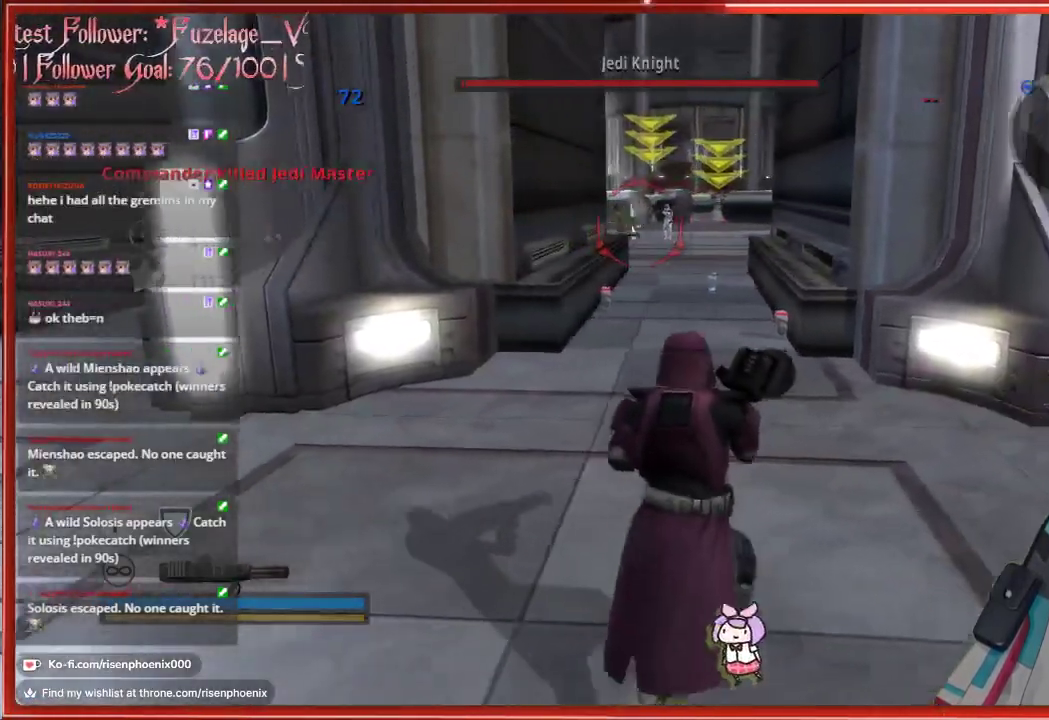
{"buttons": [], "left_stick": "up-right", "right_stick": "center", "events": [[133, "R2", "down"], [133, "left_stick", "up"], [350, "R2", "up"], [483, "left_stick", "up-right"]]}
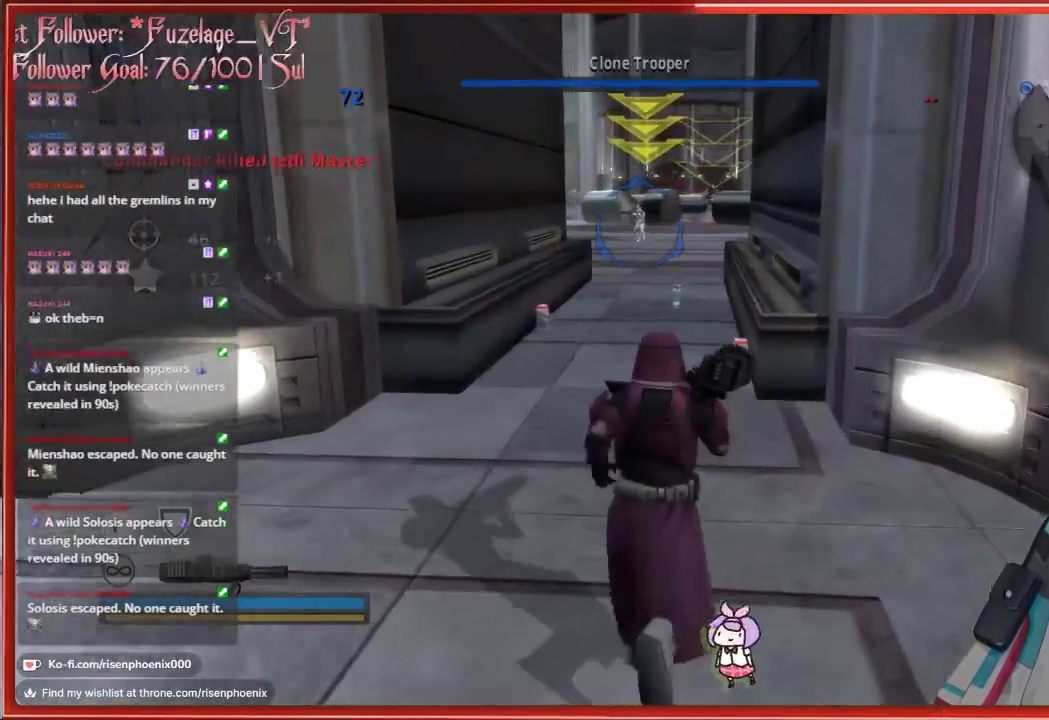
{"buttons": [], "left_stick": "center", "right_stick": "center", "events": [[100, "left_stick", "center"], [150, "left_stick", "down"], [417, "left_stick", "center"]]}
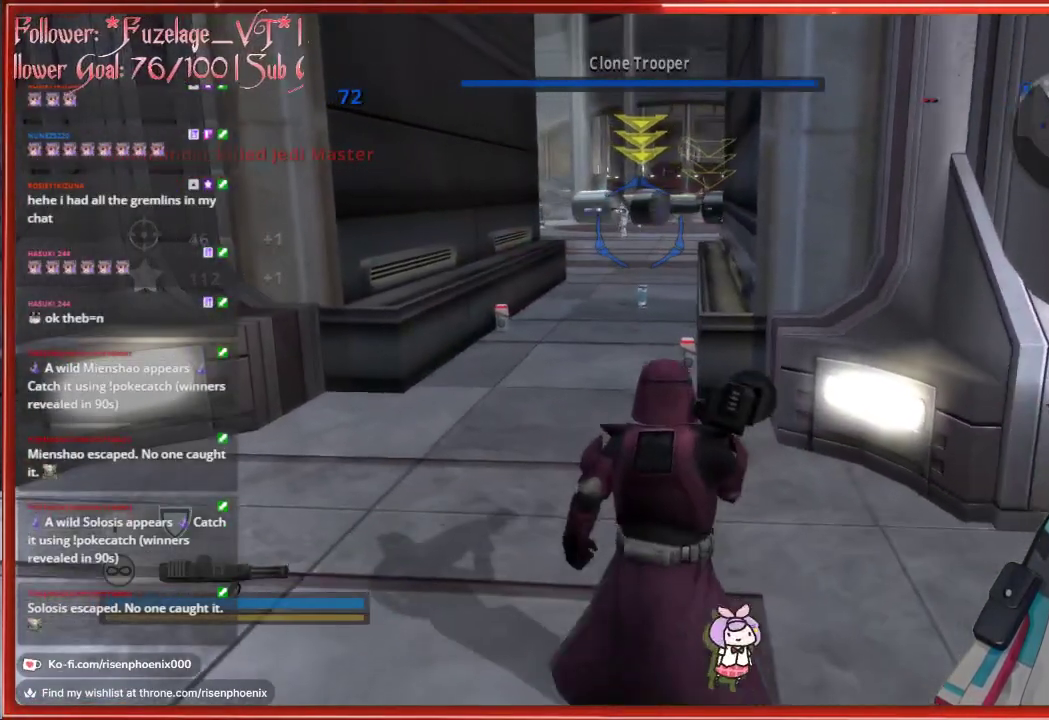
{"buttons": [], "left_stick": "center", "right_stick": "center", "events": []}
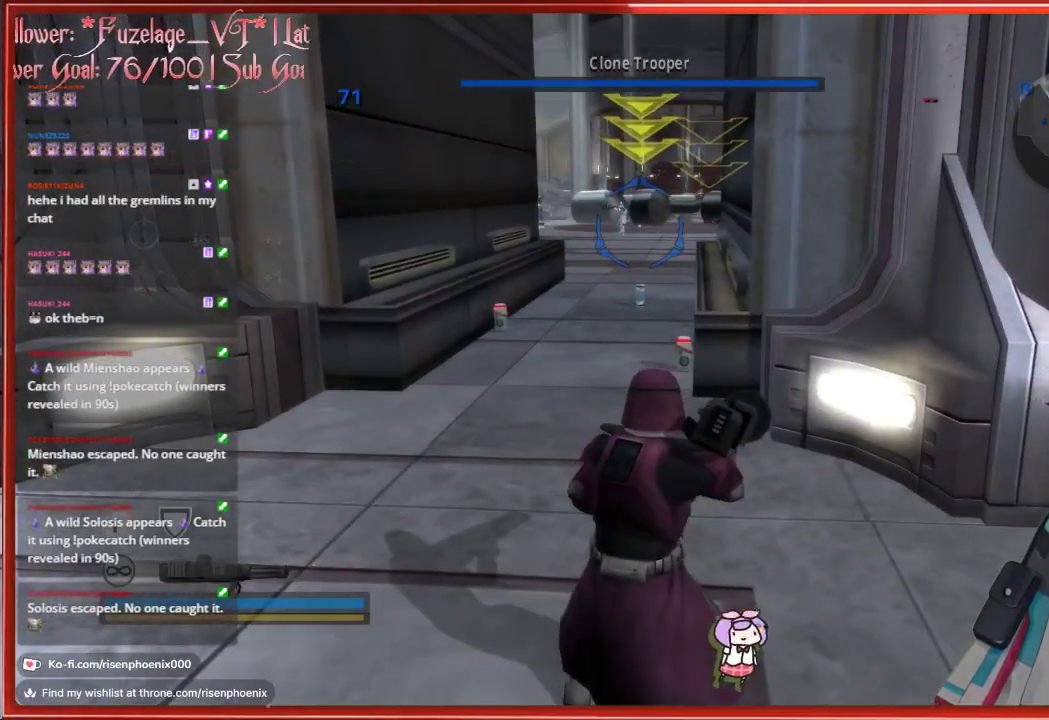
{"buttons": [], "left_stick": "up", "right_stick": "center", "events": [[83, "left_stick", "left"], [383, "left_stick", "up-left"], [500, "left_stick", "up"]]}
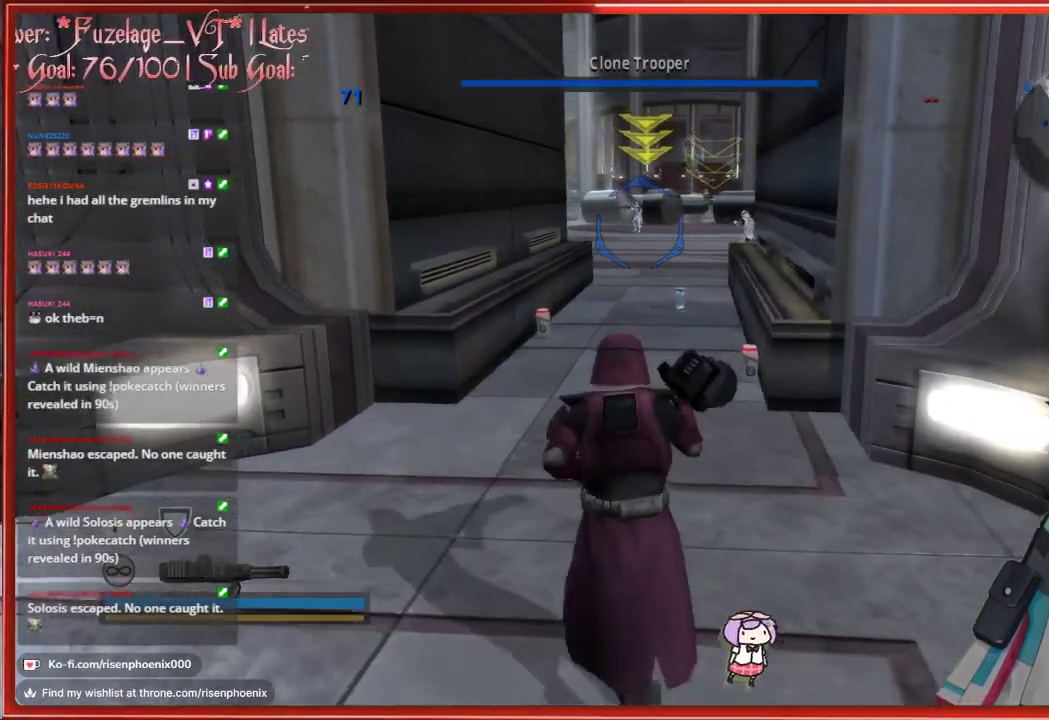
{"buttons": [], "left_stick": "up", "right_stick": "center", "events": []}